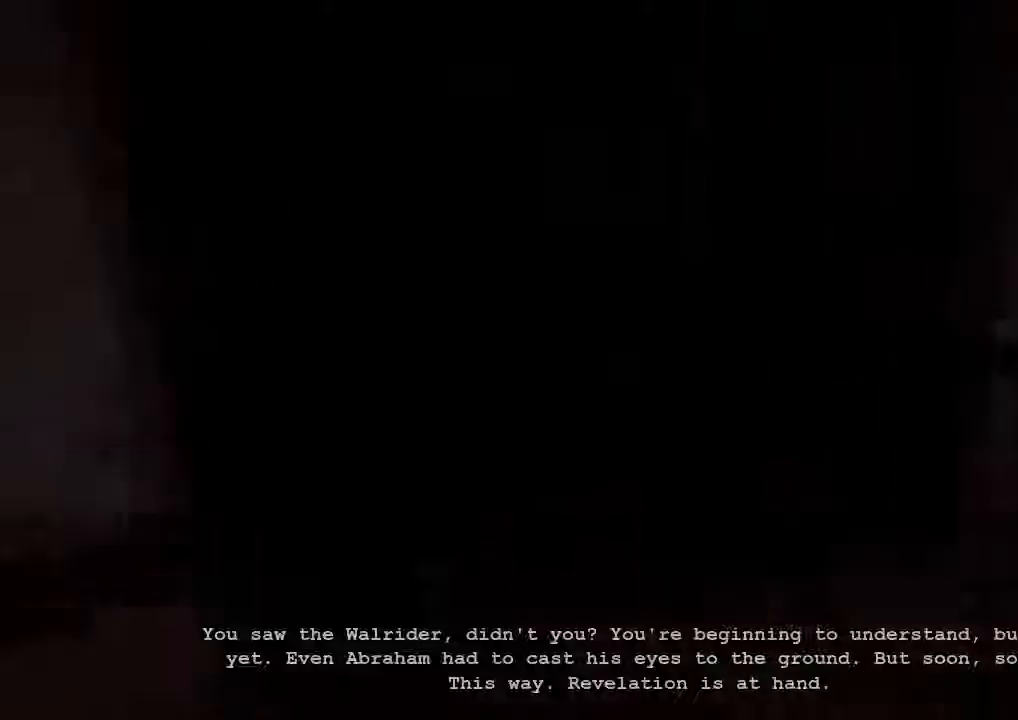
Gameplay with keyboard and mouse; each line is a JSON object with the keys and mouse buttons held at the frame after it. "events" lists presses ("down") and releases ("up") of "1", "2", "3", "4", "5", "a", "alt", "c", "ctrl", "d", "e", "f", "q", "r", "s", "shift", "space", "tab", "v", "w", "x", "z", "mouse_left", "mouse_middle", "mouse_right", "mouse_wheel_up" and "mouse_wheel_down" between this image and that frame as [ms after this image, input, new state], when the widget could be followed in between. "mouse_left", "mouse_middle", "mouse_right", "mouse_wheel_up", "mouse_wheel_down" = the "left", "middle", "right", "wheel_up", "wheel_down" buttons of the "mouse" list. No other keys are recorded. Mouse movement is not recorded.
{"keys": ["d", "shift", "w"], "mouse": [], "events": [[33, "mouse_right", "up"], [100, "d", "down"]]}
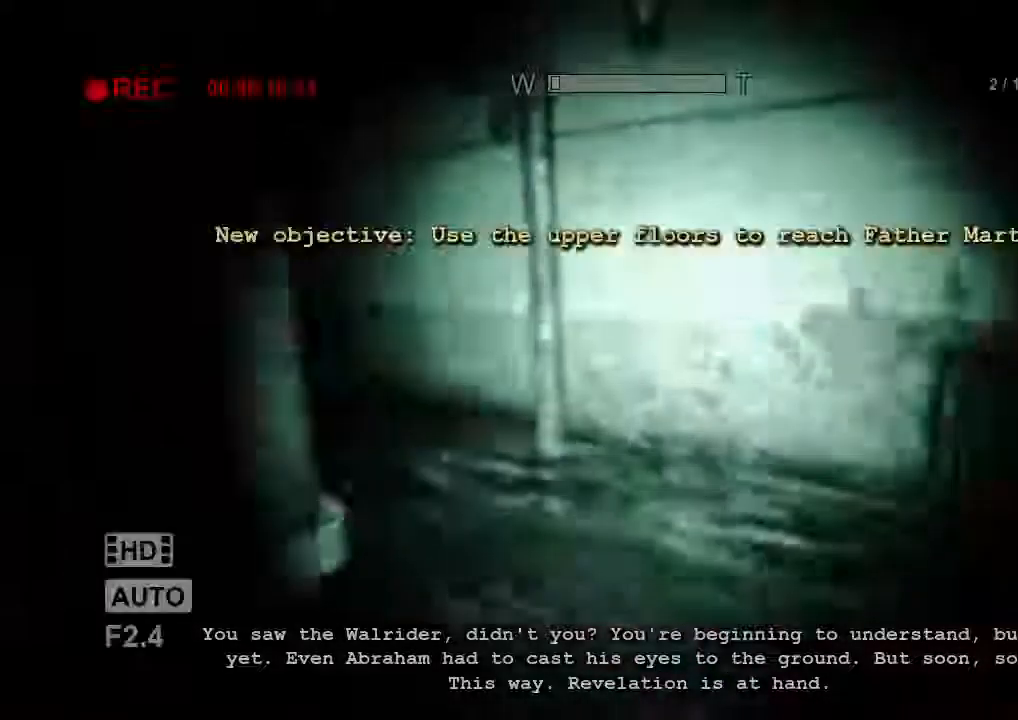
{"keys": ["shift", "w"], "mouse": [], "events": [[400, "d", "up"]]}
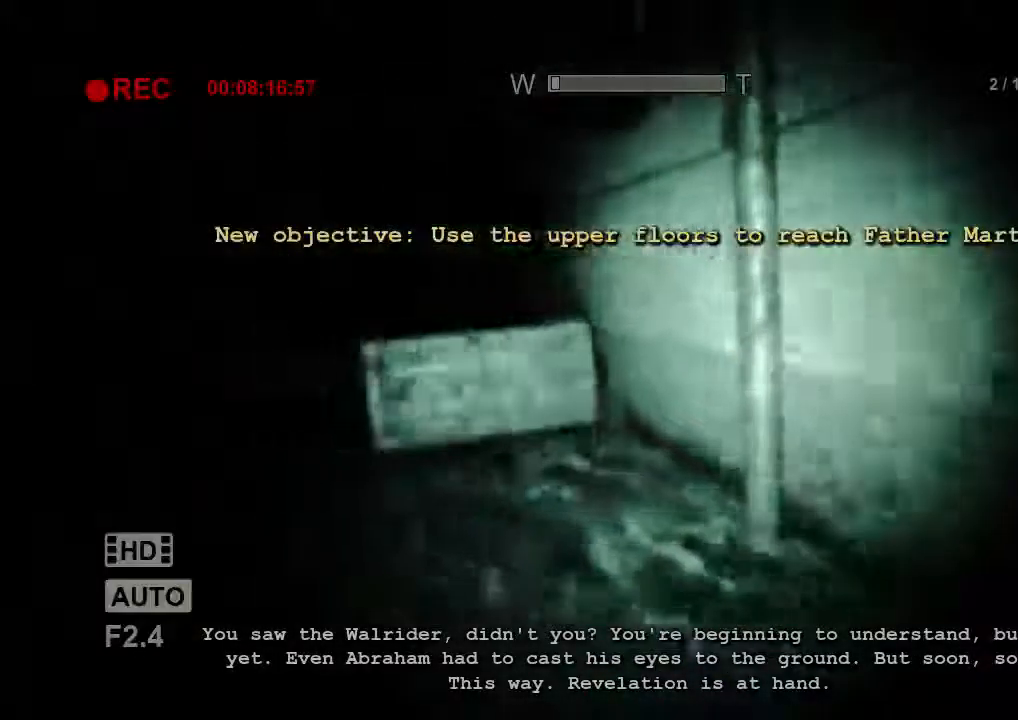
{"keys": ["shift", "w"], "mouse": [], "events": []}
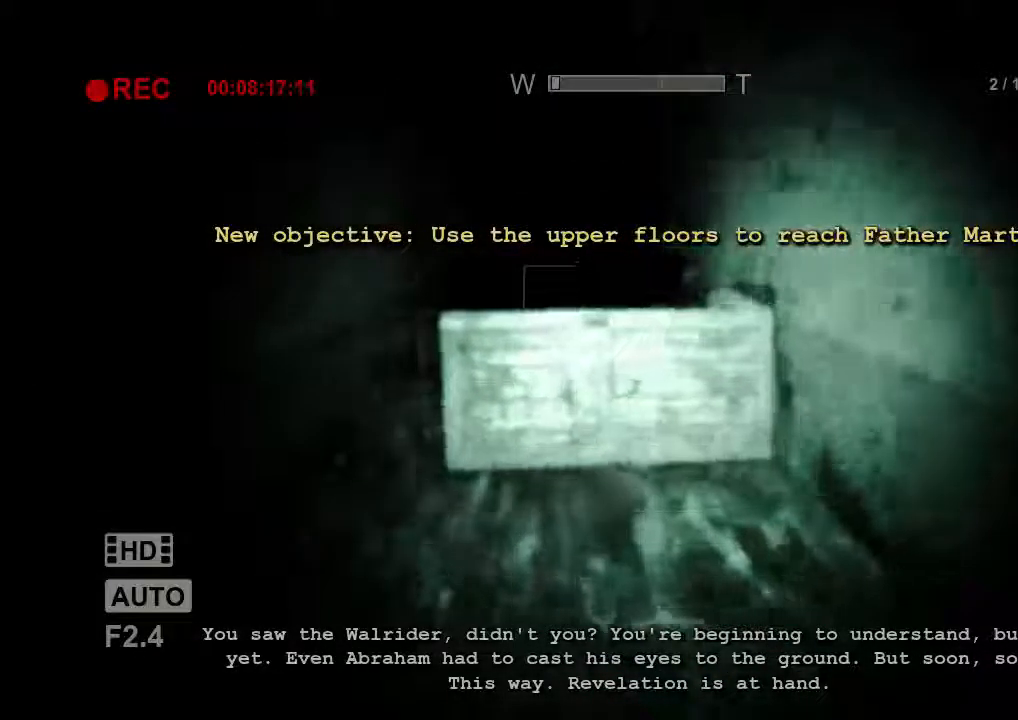
{"keys": ["shift", "w"], "mouse": [], "events": []}
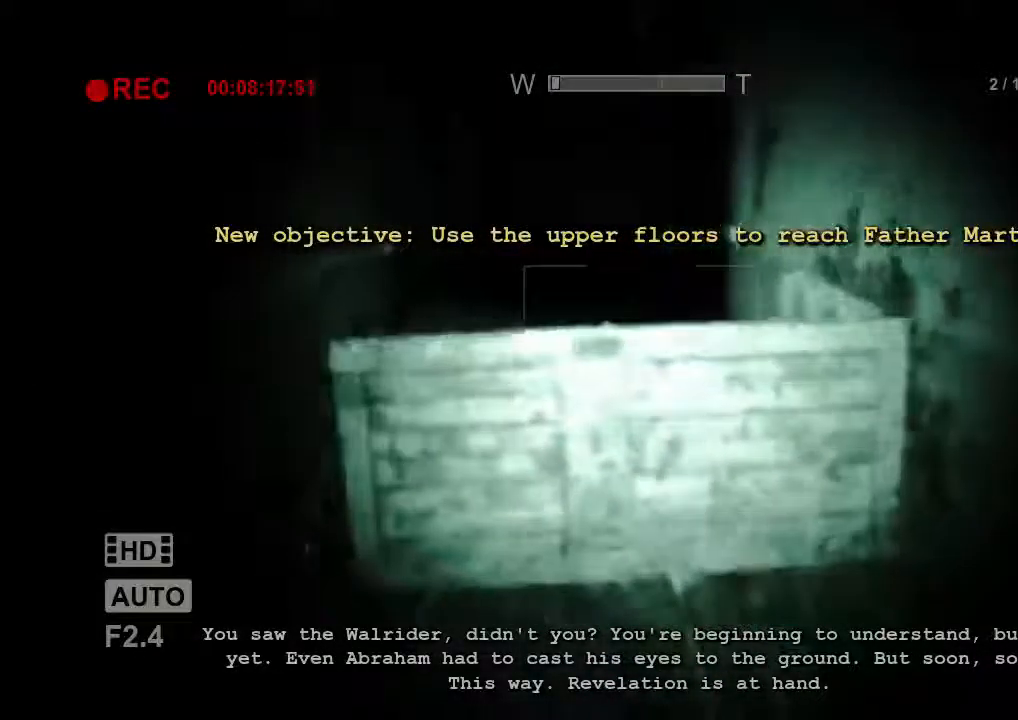
{"keys": ["shift", "w"], "mouse": [], "events": [[333, "space", "down"], [433, "space", "up"]]}
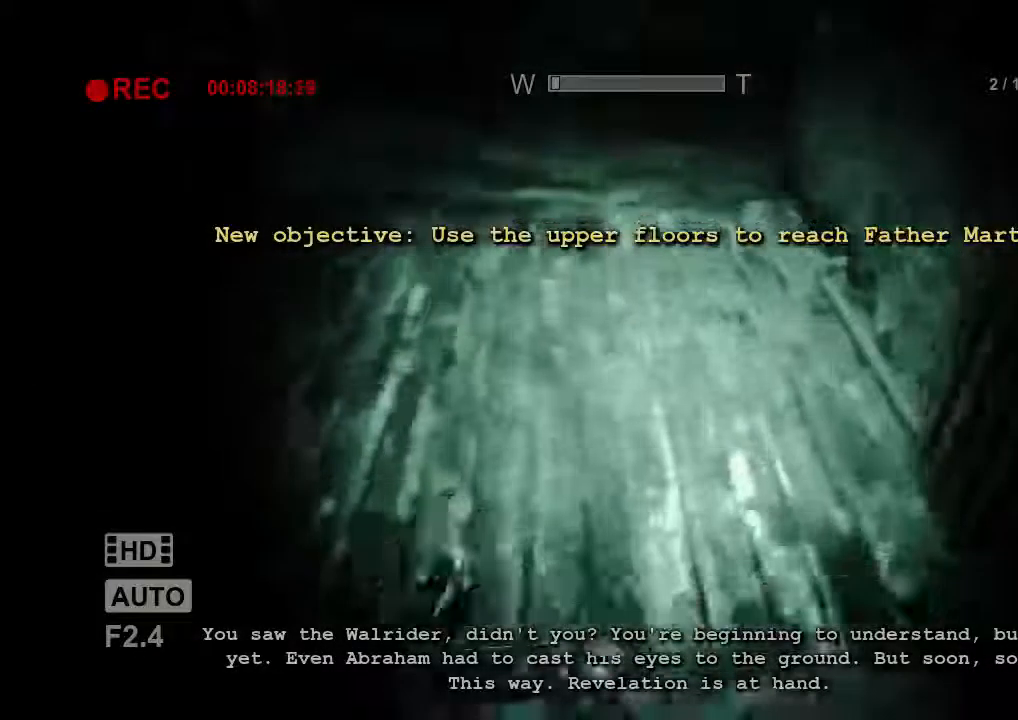
{"keys": ["shift", "w"], "mouse": [], "events": []}
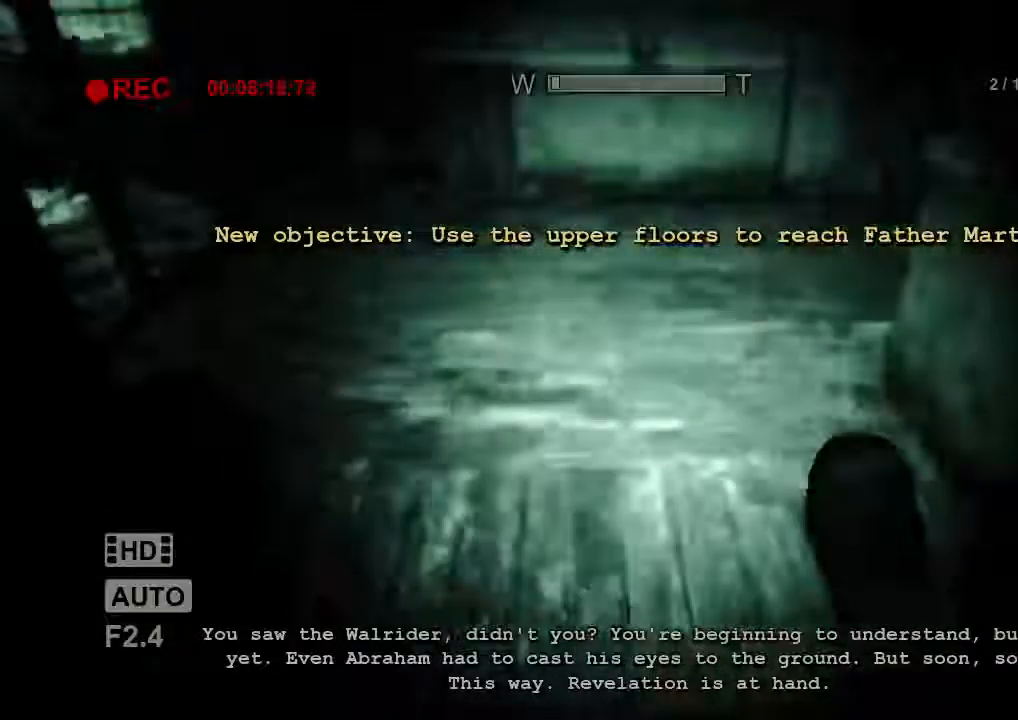
{"keys": ["shift", "w"], "mouse": [], "events": []}
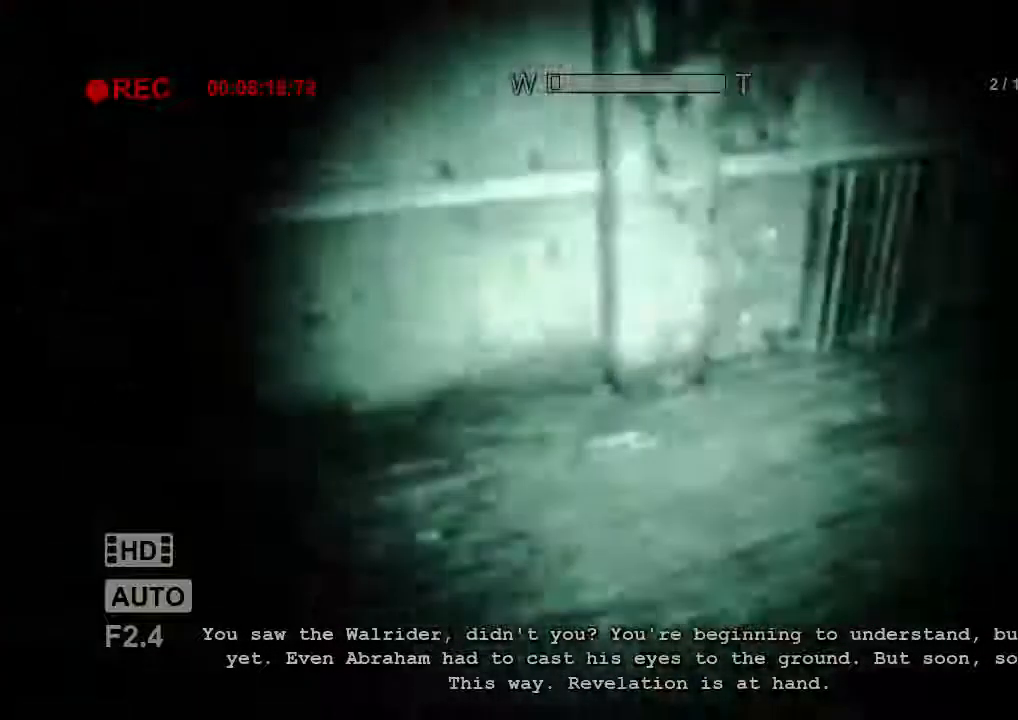
{"keys": ["shift", "w"], "mouse": [], "events": []}
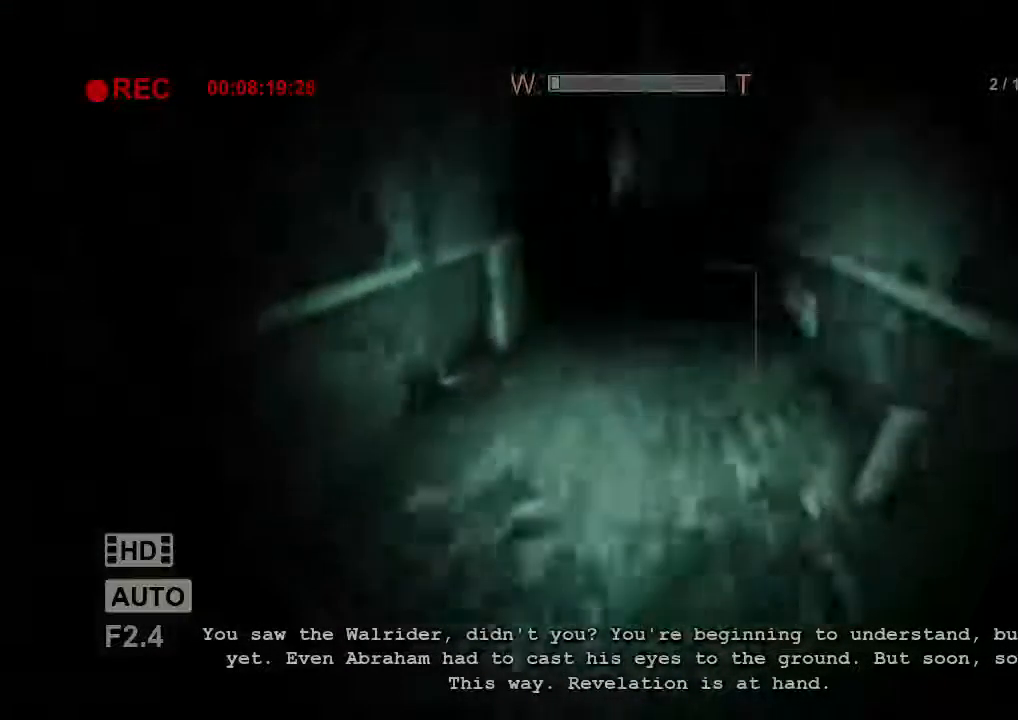
{"keys": ["shift", "w"], "mouse": [], "events": []}
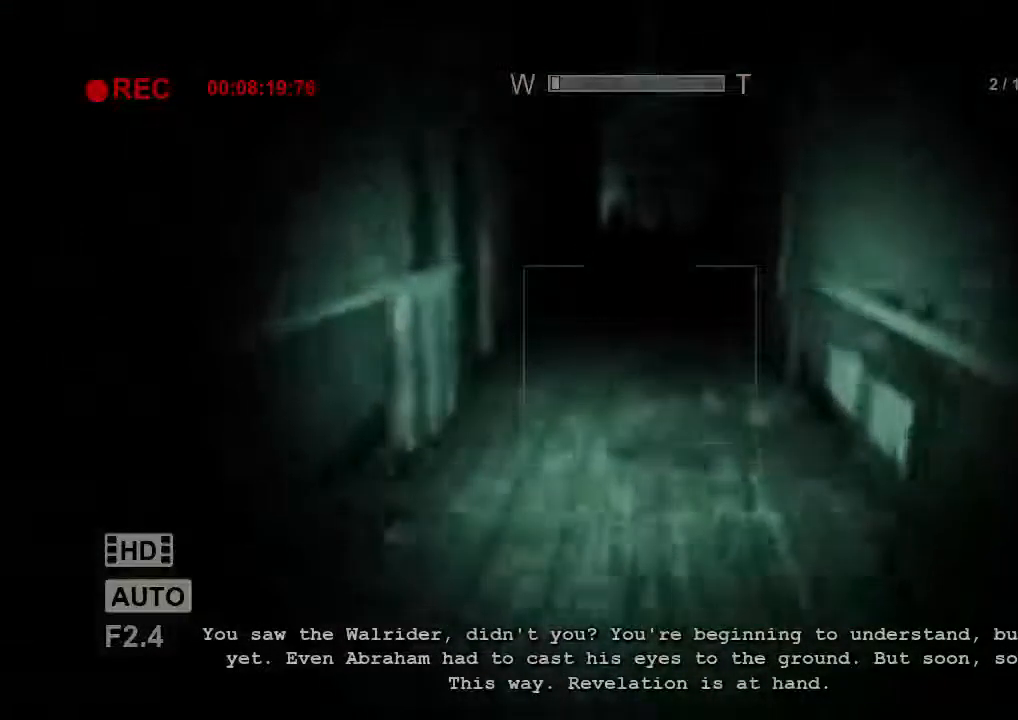
{"keys": ["shift", "w"], "mouse": [], "events": []}
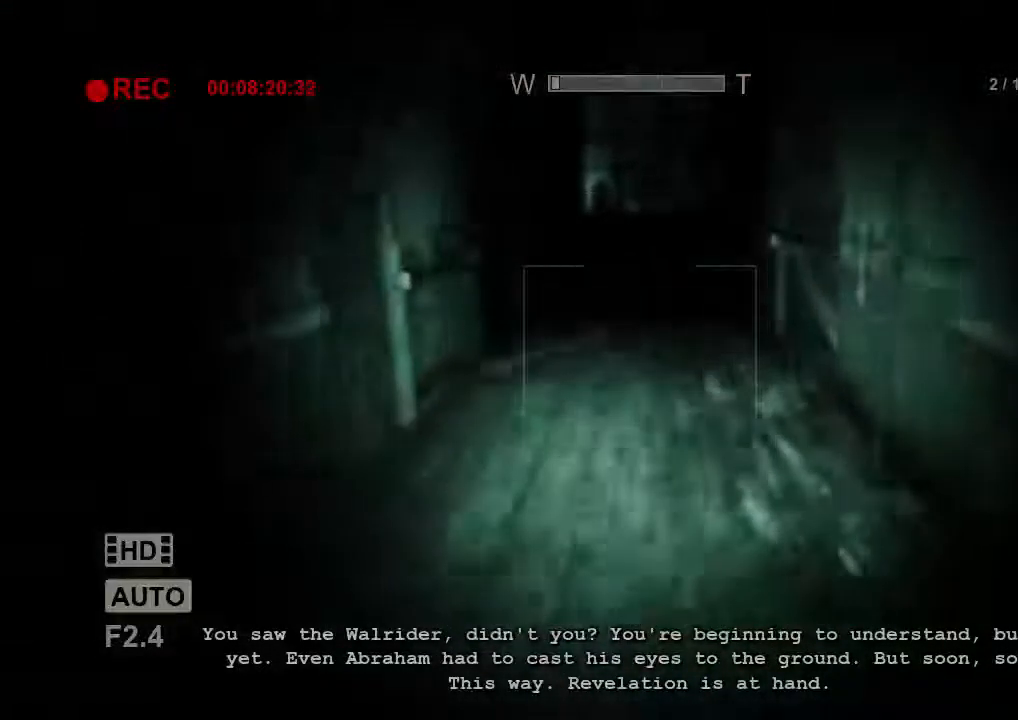
{"keys": ["shift", "w"], "mouse": [], "events": []}
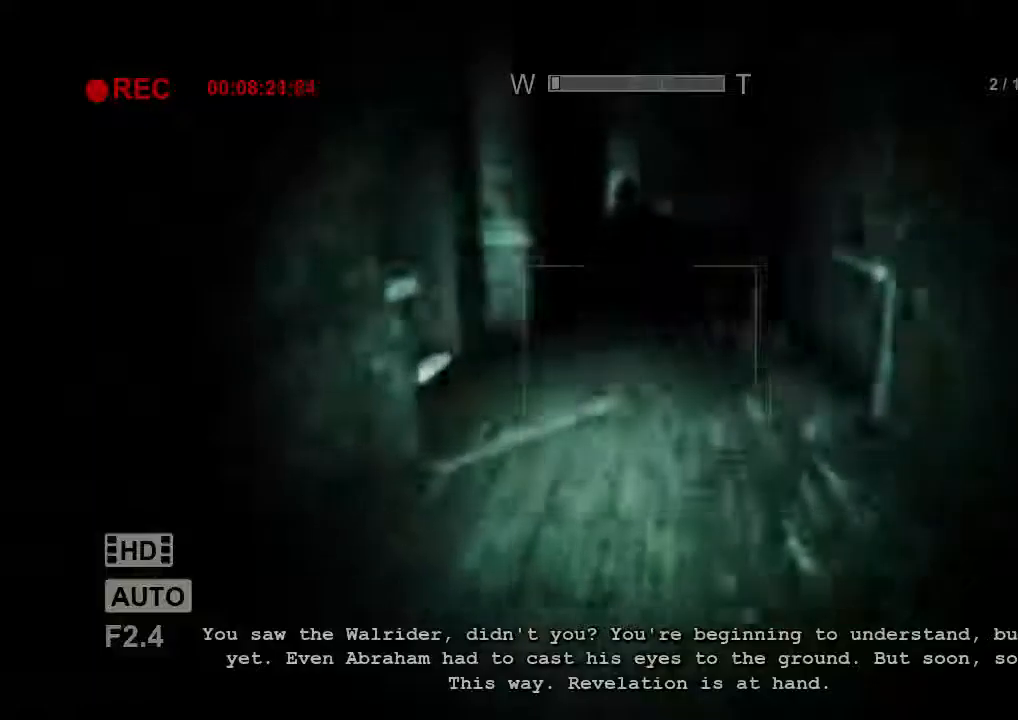
{"keys": ["shift", "w"], "mouse": [], "events": []}
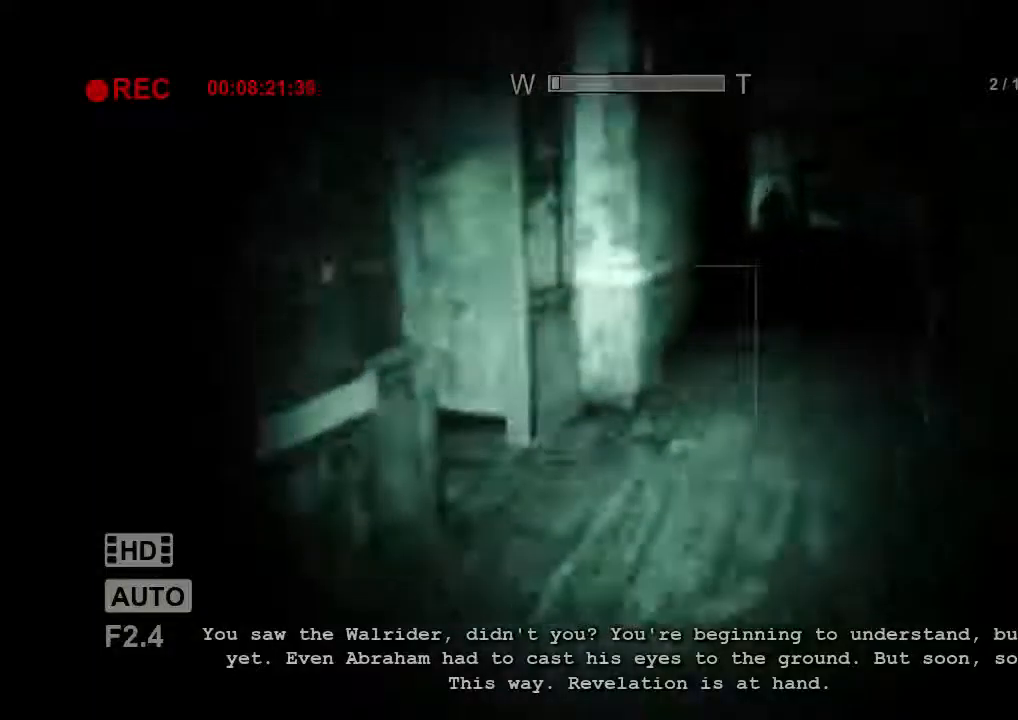
{"keys": ["d", "shift", "w"], "mouse": [], "events": [[300, "d", "down"]]}
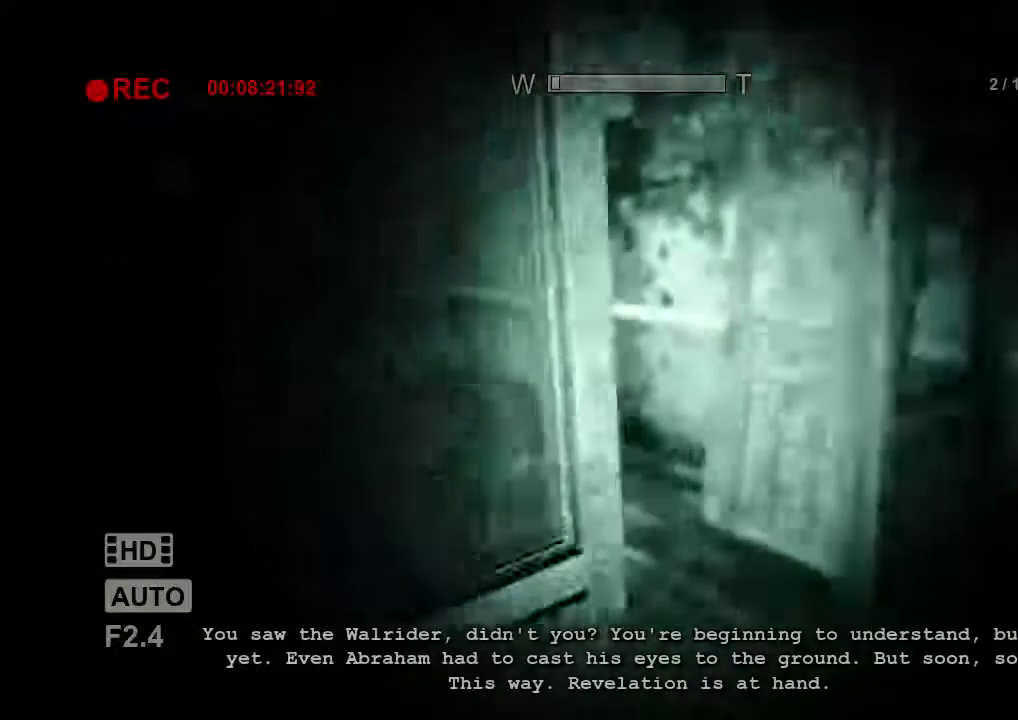
{"keys": ["shift", "w"], "mouse": [], "events": [[133, "d", "up"], [233, "d", "down"], [367, "d", "up"]]}
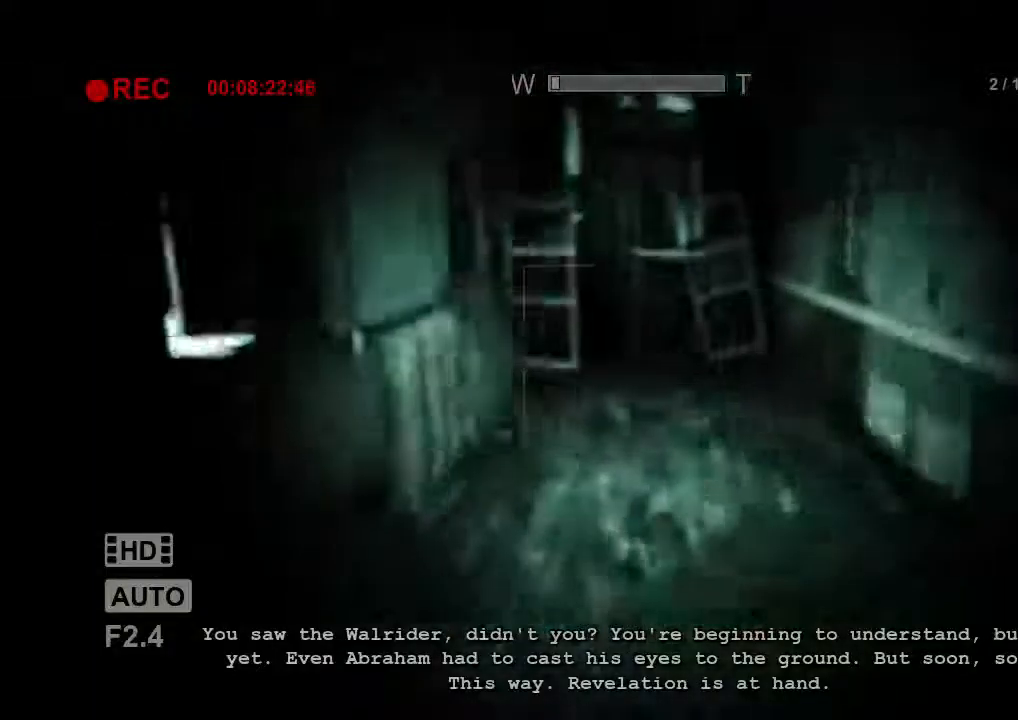
{"keys": ["shift", "w"], "mouse": [], "events": []}
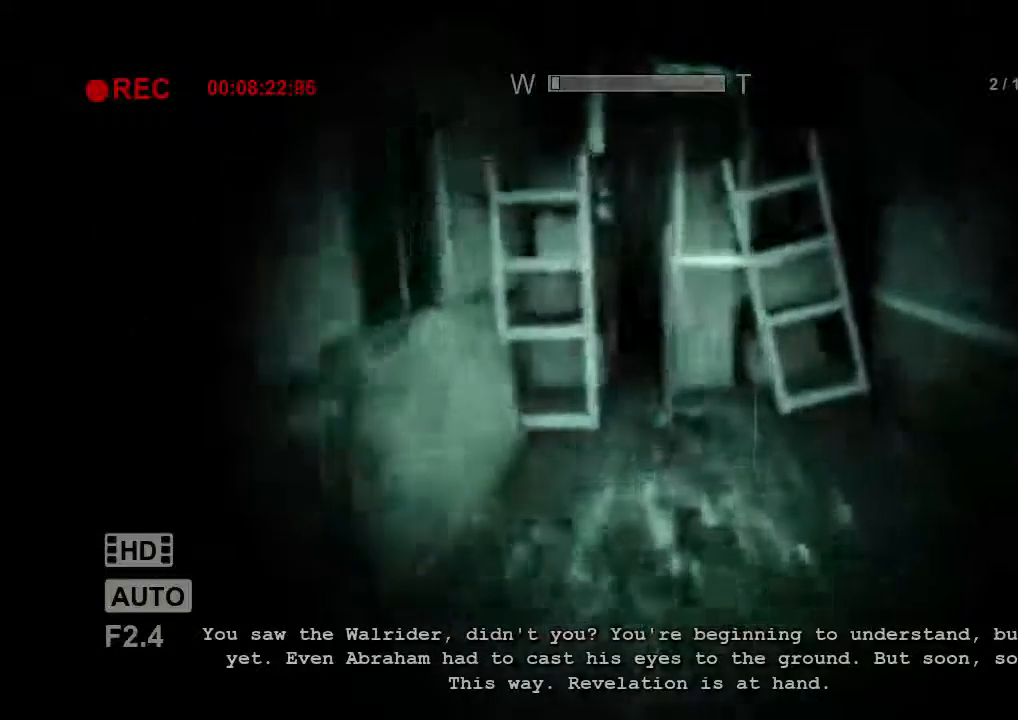
{"keys": ["shift", "w"], "mouse": [], "events": []}
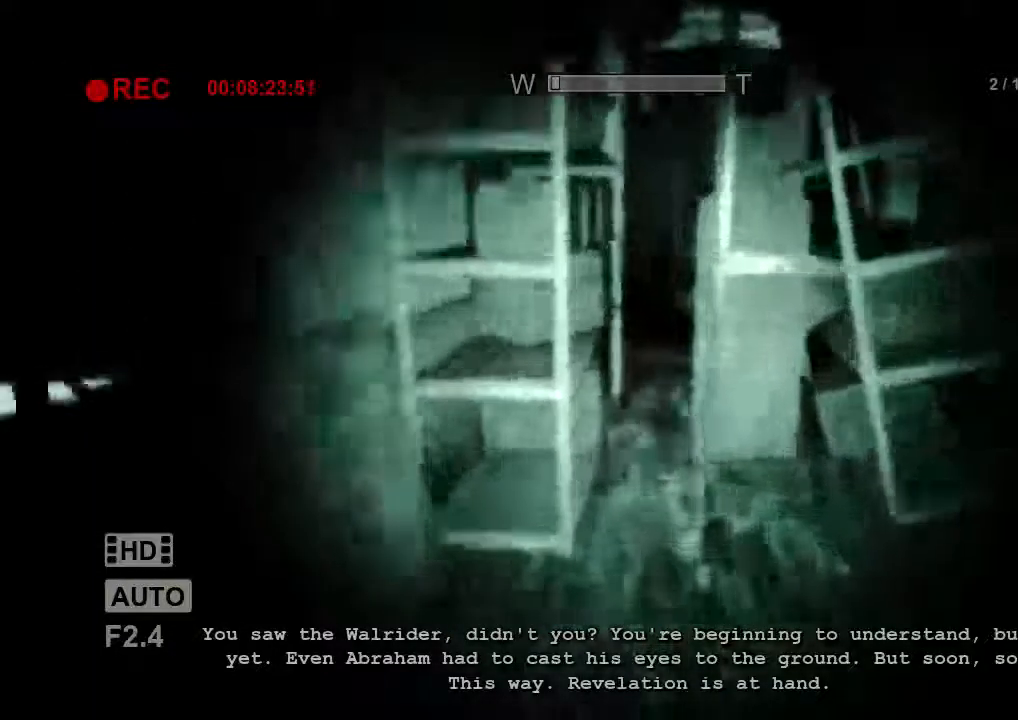
{"keys": ["d", "shift", "w"], "mouse": [], "events": [[67, "space", "down"], [167, "mouse_right", "down"], [267, "space", "up"], [333, "mouse_right", "up"], [467, "d", "down"]]}
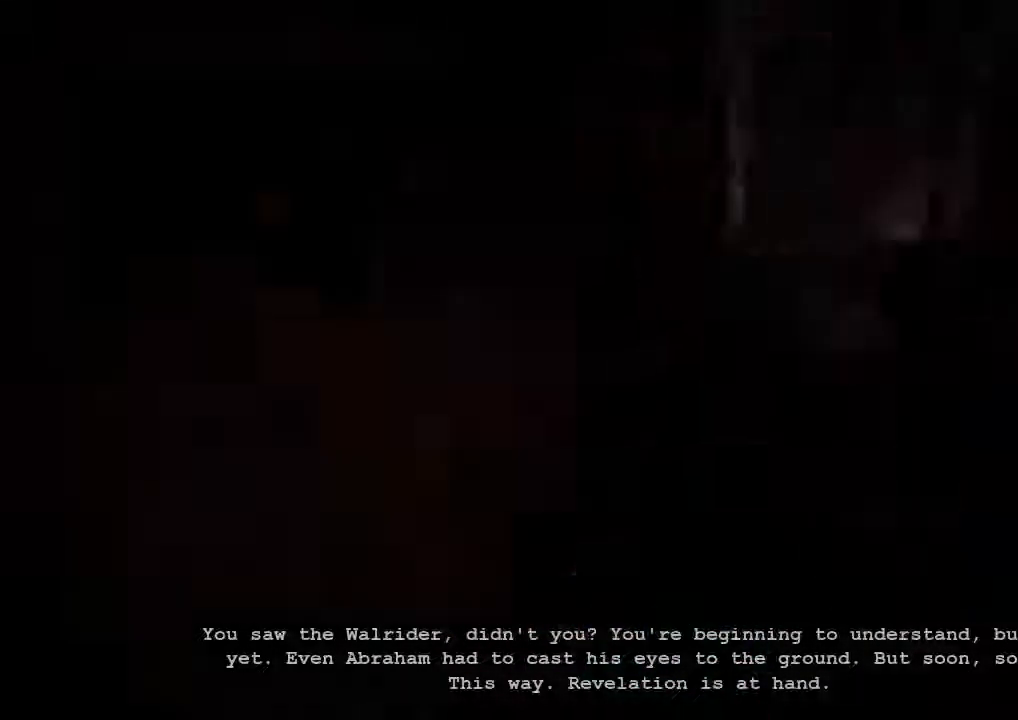
{"keys": ["d", "shift"], "mouse": [], "events": [[267, "w", "up"]]}
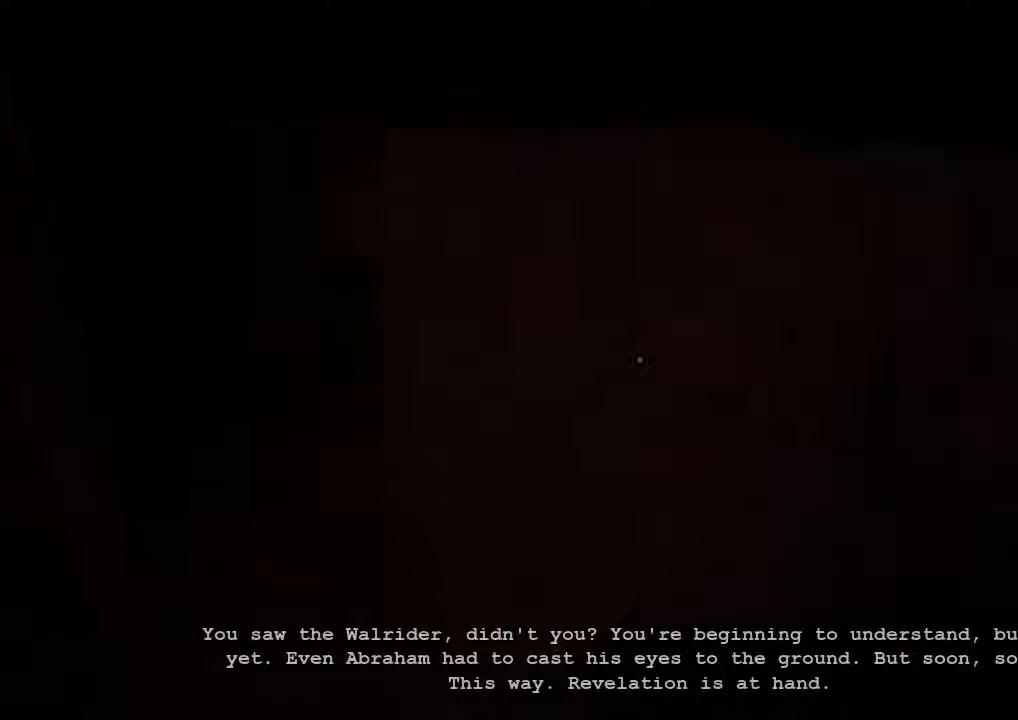
{"keys": ["d", "shift"], "mouse": [], "events": []}
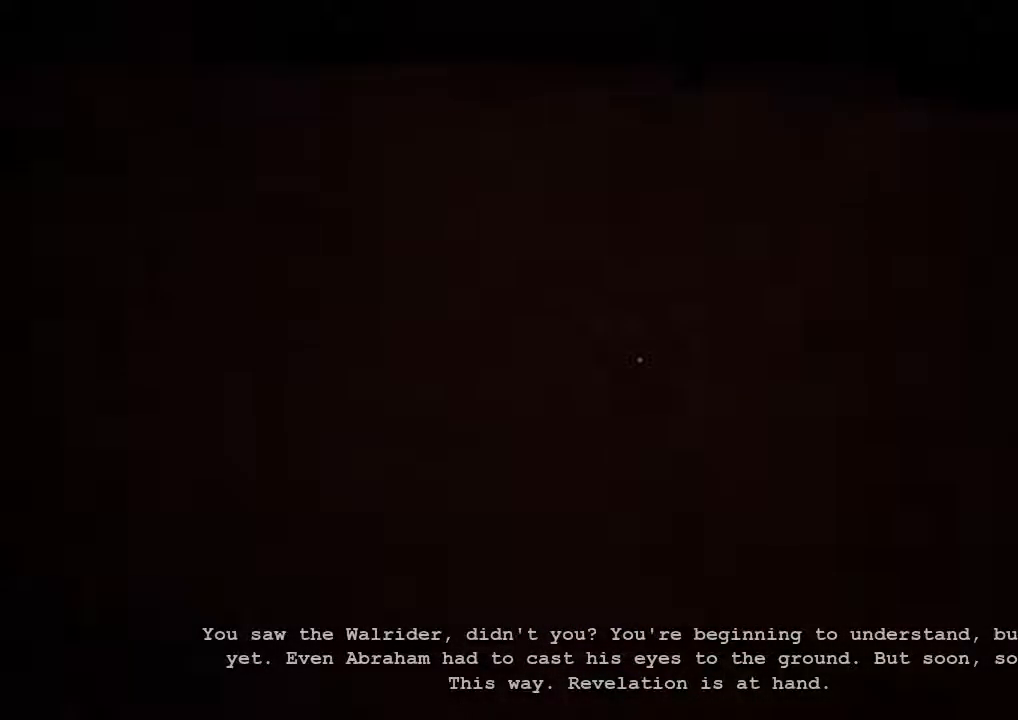
{"keys": ["d", "shift"], "mouse": [], "events": []}
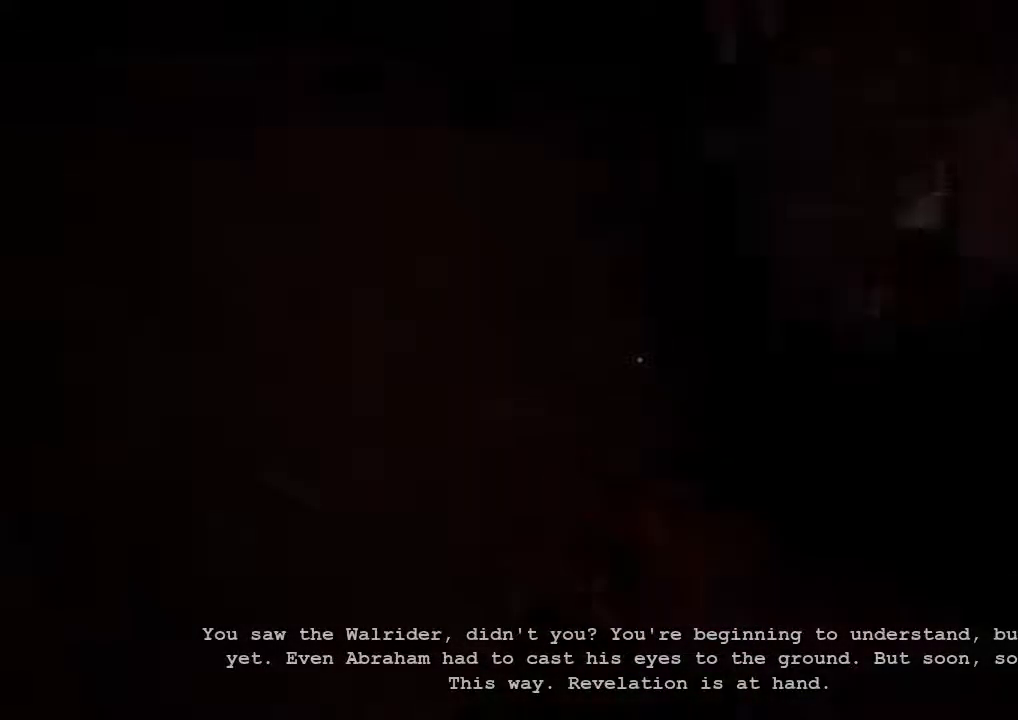
{"keys": ["d", "shift"], "mouse": [], "events": []}
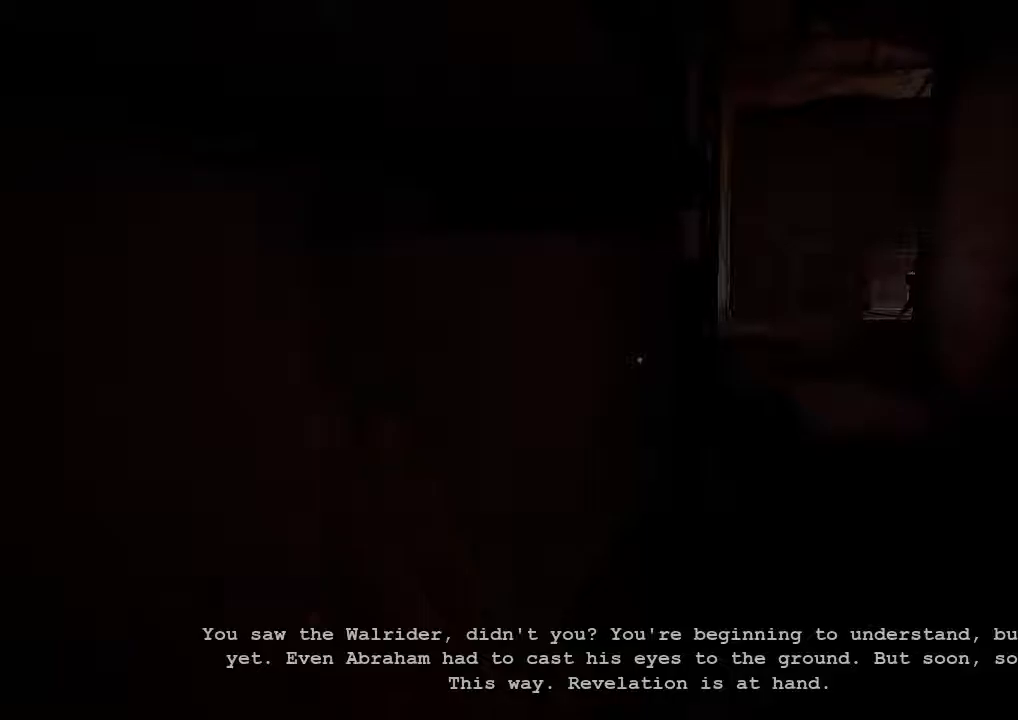
{"keys": ["d", "shift"], "mouse": [], "events": []}
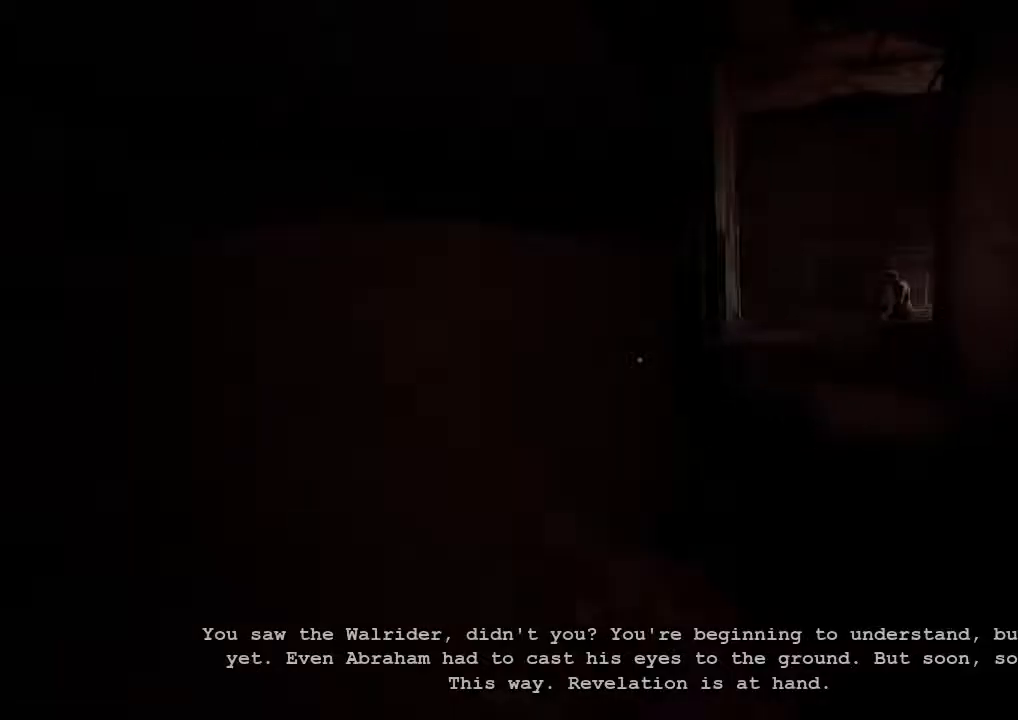
{"keys": ["d", "shift"], "mouse": [], "events": []}
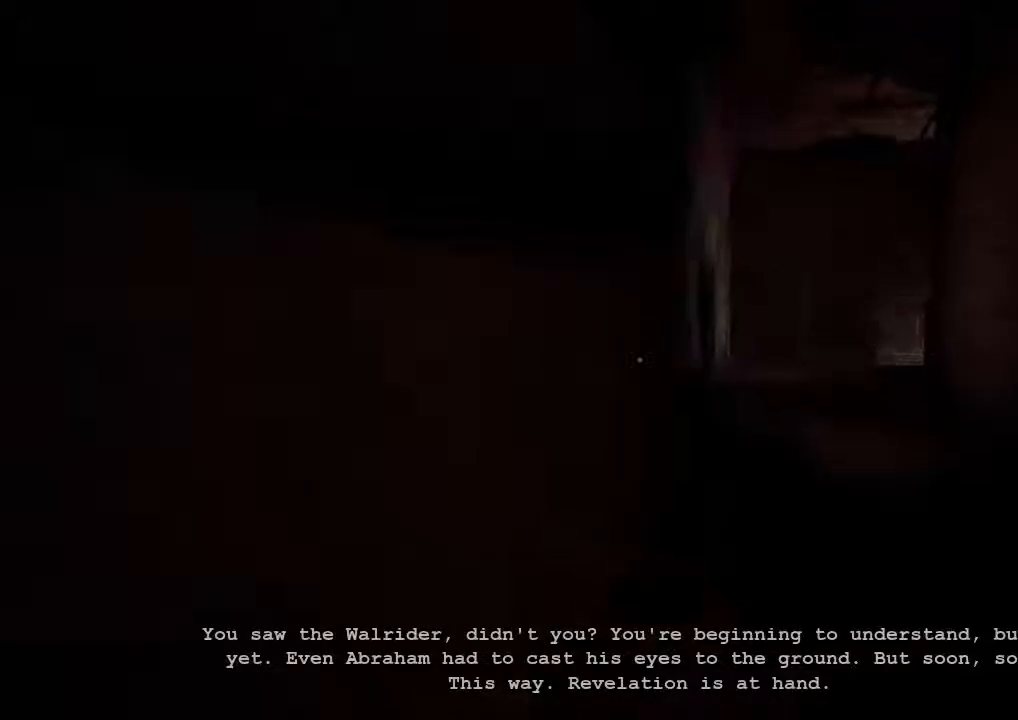
{"keys": ["d", "shift"], "mouse": [], "events": []}
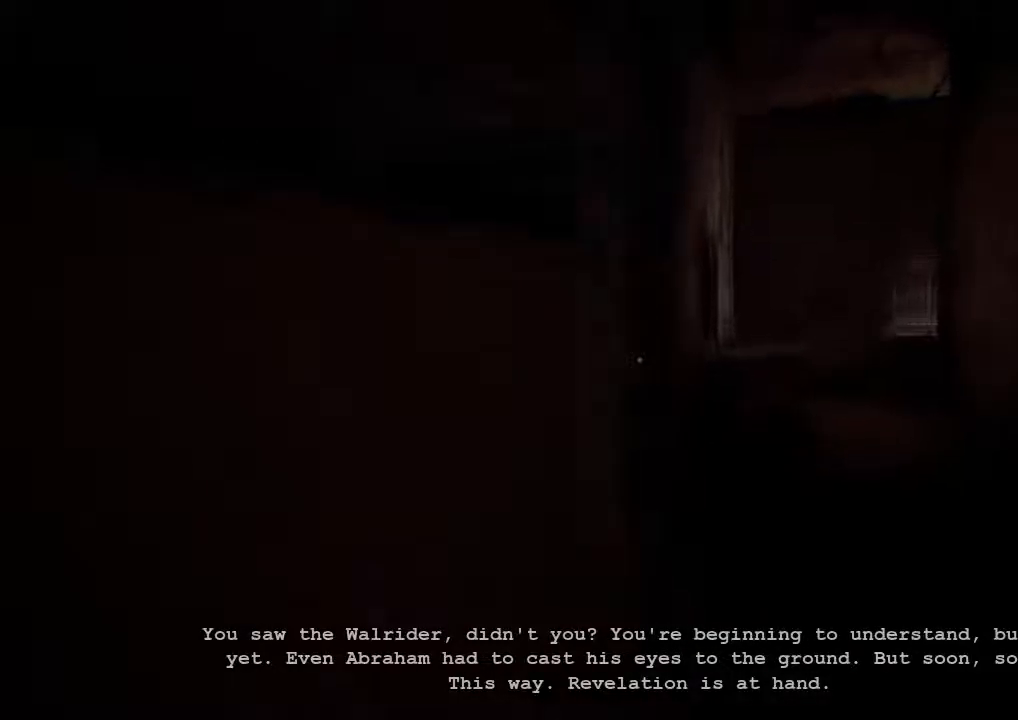
{"keys": ["d", "shift"], "mouse": [], "events": []}
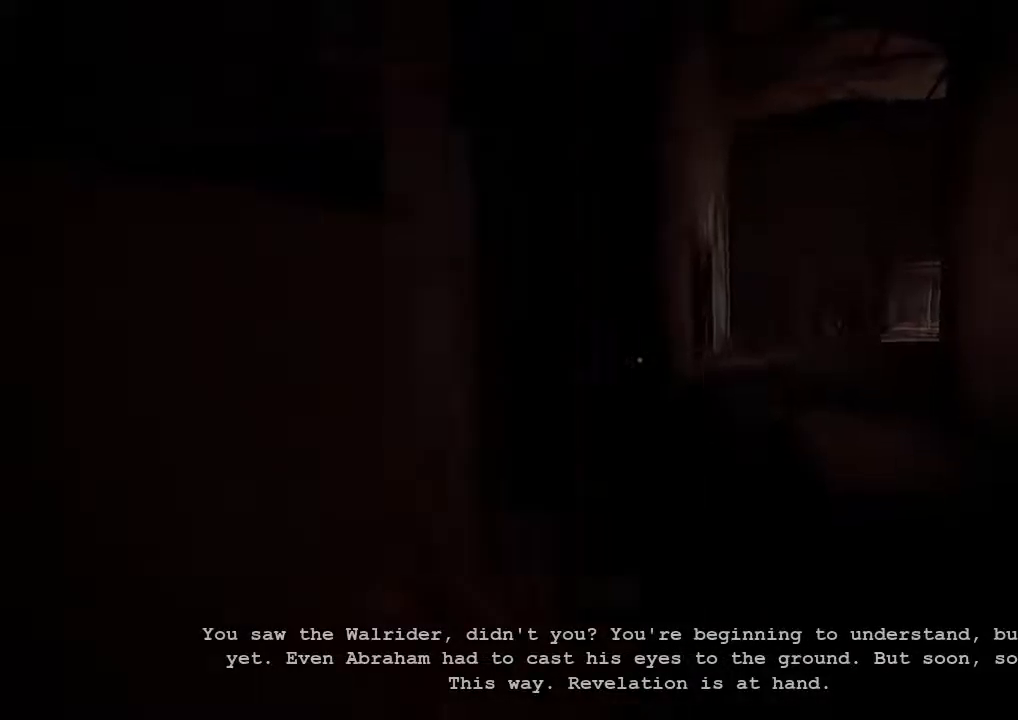
{"keys": ["d", "shift"], "mouse": ["right"], "events": [[467, "mouse_right", "down"]]}
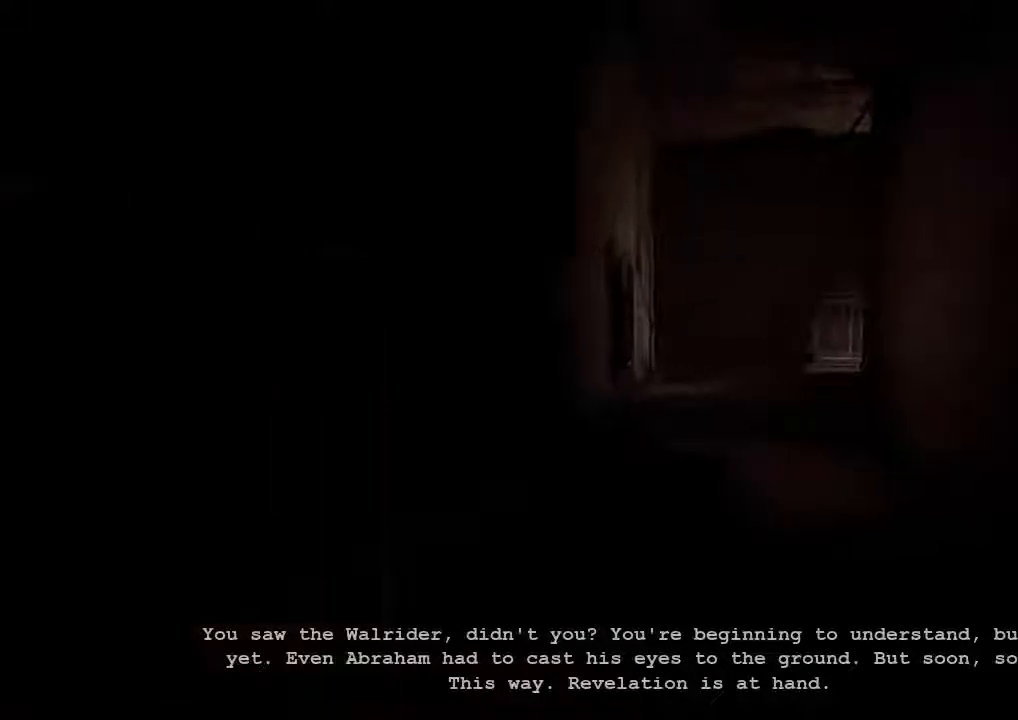
{"keys": ["shift", "w"], "mouse": [], "events": [[134, "mouse_right", "up"], [167, "d", "up"], [200, "w", "down"]]}
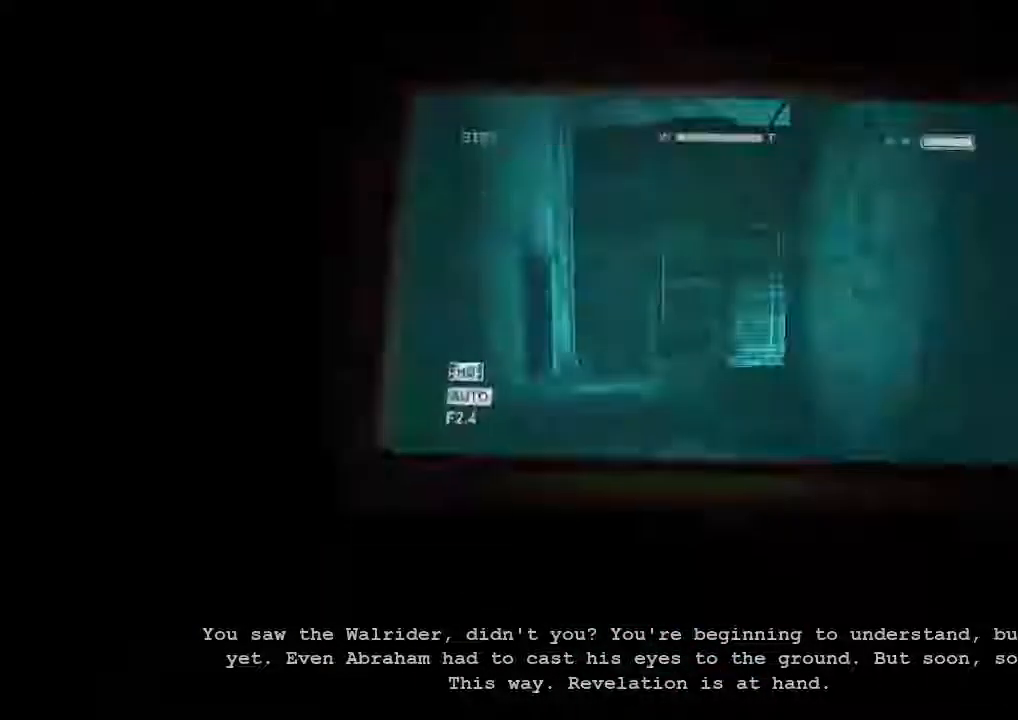
{"keys": ["shift", "w"], "mouse": [], "events": []}
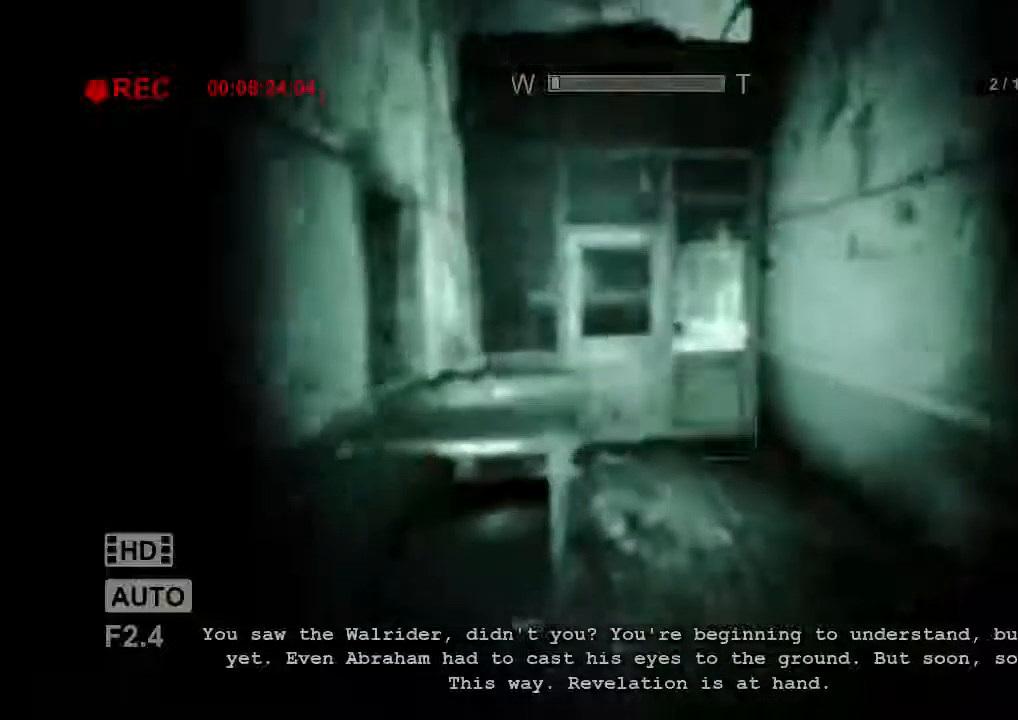
{"keys": ["d", "shift", "w"], "mouse": [], "events": [[400, "d", "down"]]}